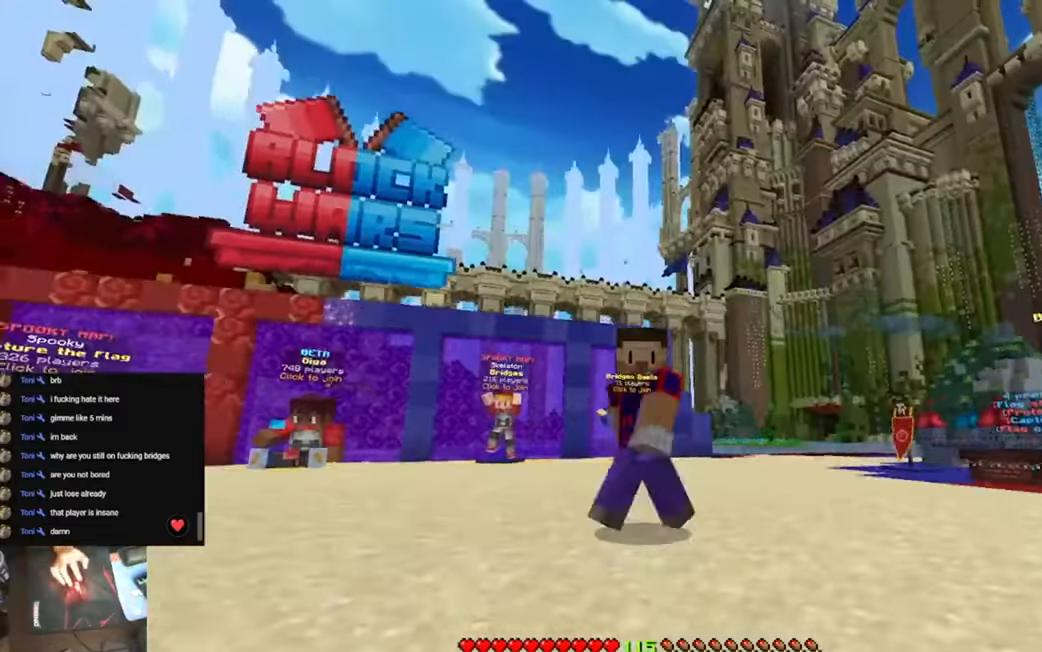
Gameplay with keyboard; each line is a JSON object with the keys held at the frame after it. "events" lists presses ("down") and releases ("up") of "a", "d", "s", "space" and "w" between this image and that frame as [ms after this image, input, new state], when the widget could be followed in between. No other keys are recorded. Mouse input is not recorded.
{"keys": ["s"], "events": []}
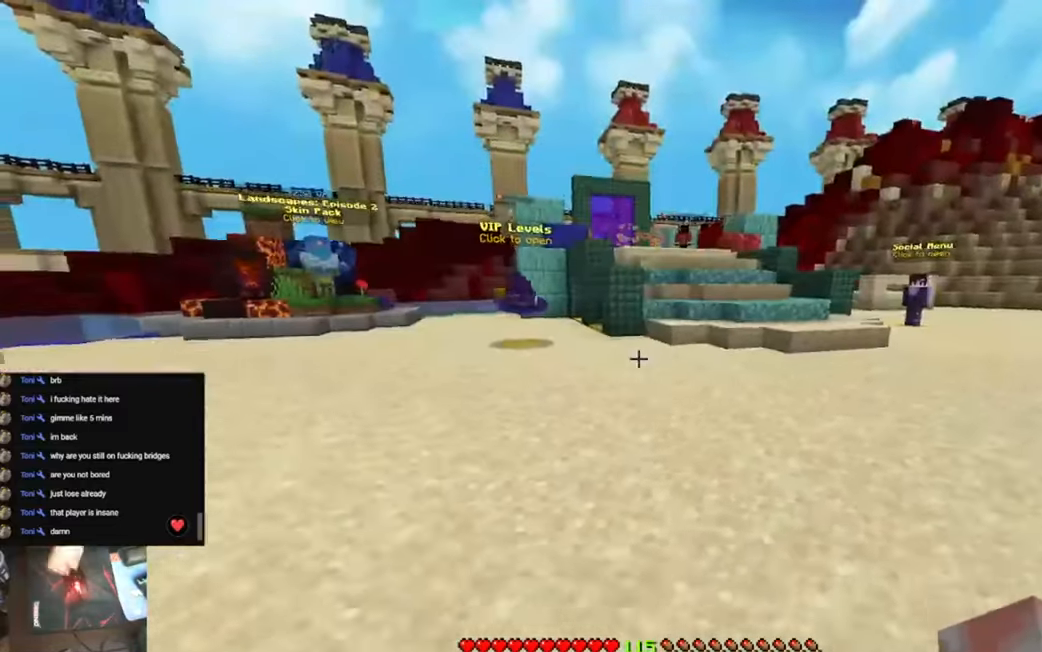
{"keys": ["s"], "events": []}
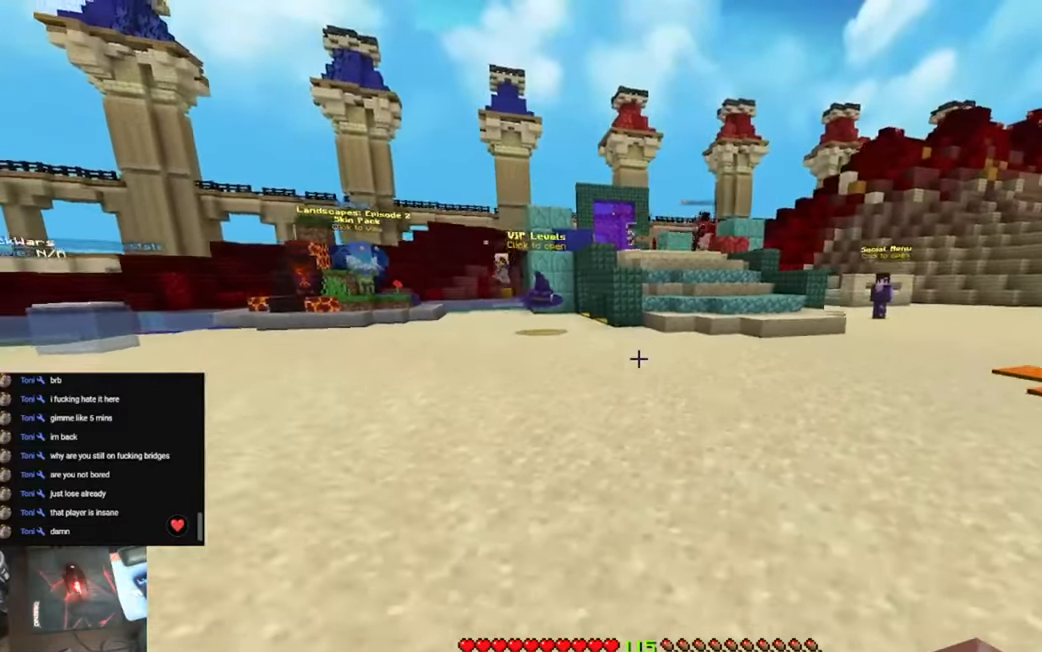
{"keys": ["s"], "events": []}
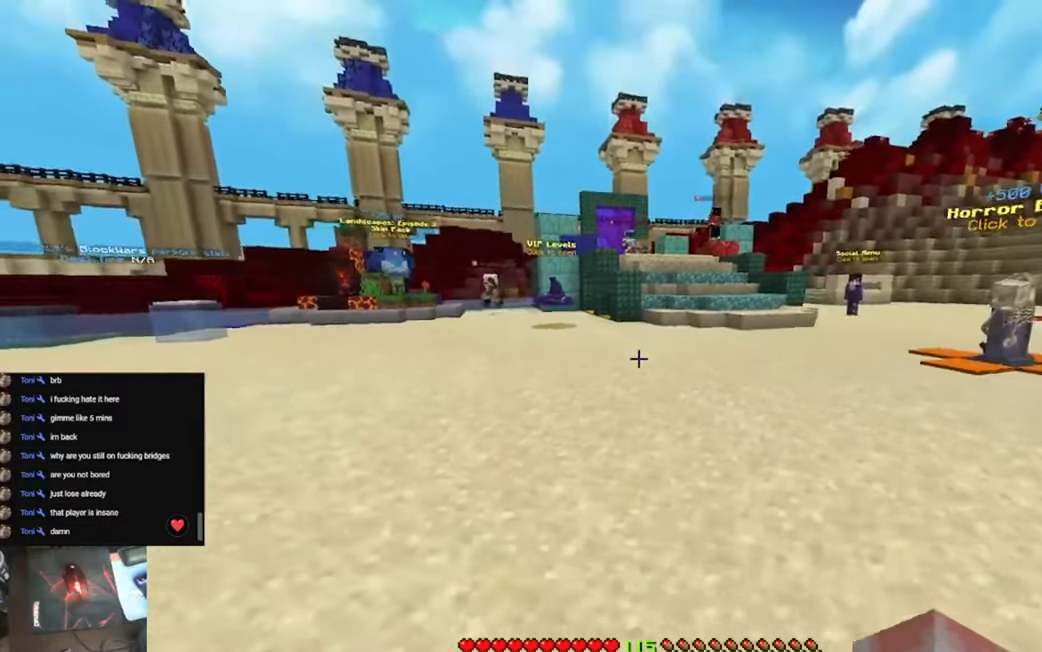
{"keys": ["s"], "events": []}
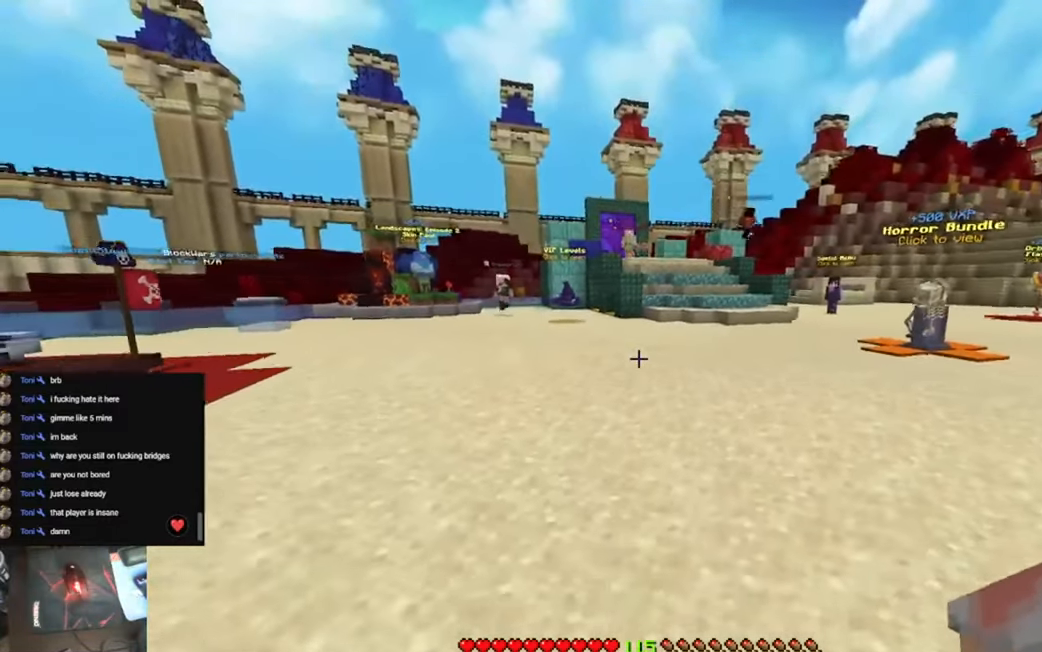
{"keys": ["s"], "events": []}
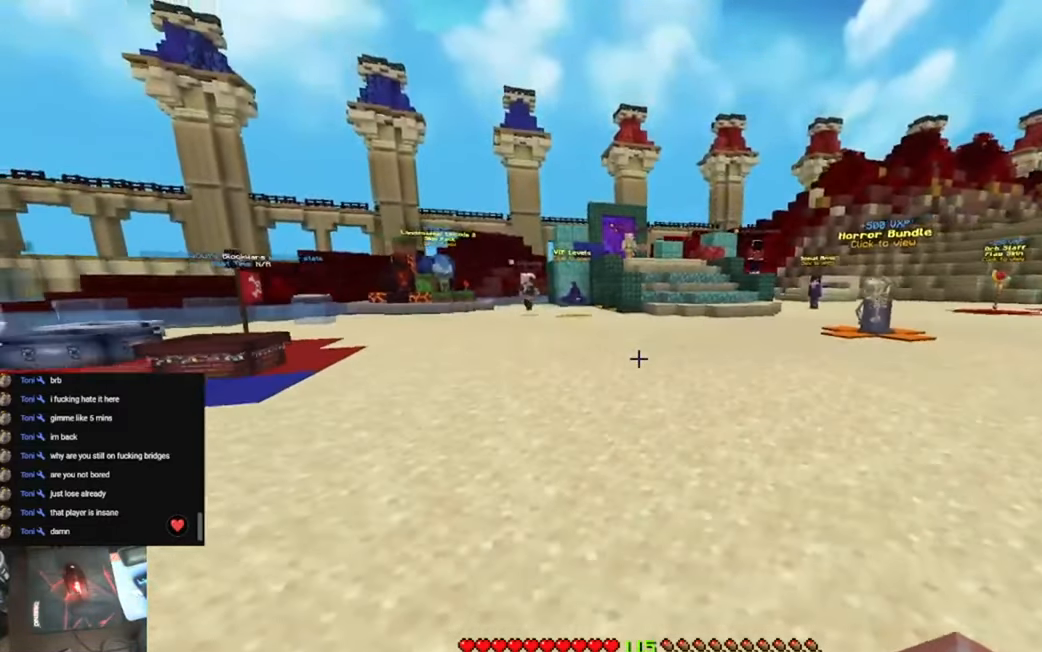
{"keys": ["s"], "events": []}
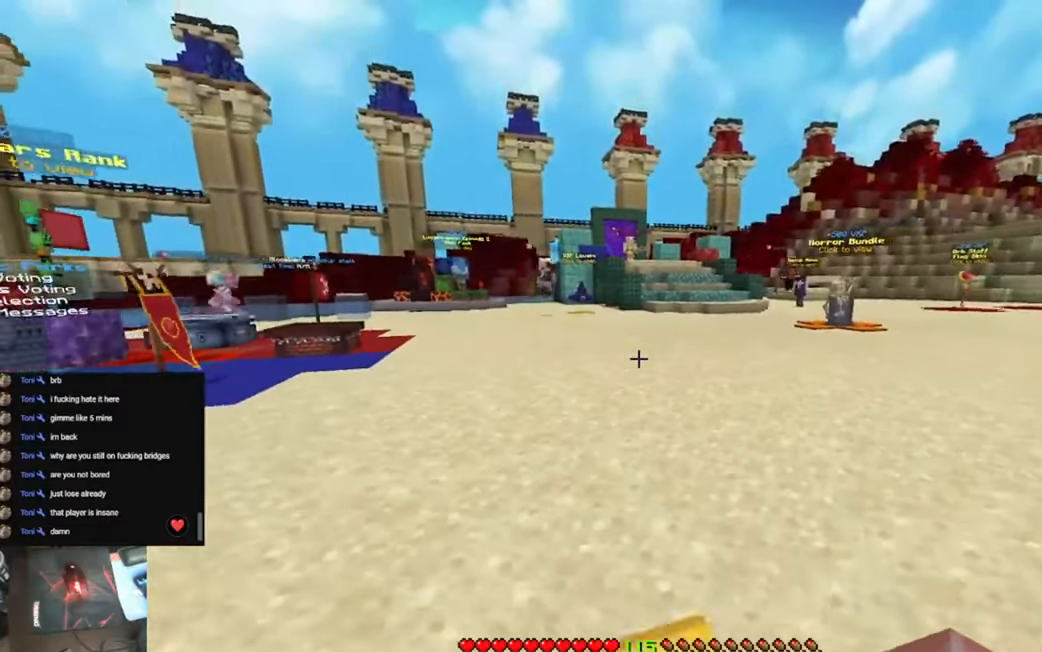
{"keys": ["s"], "events": []}
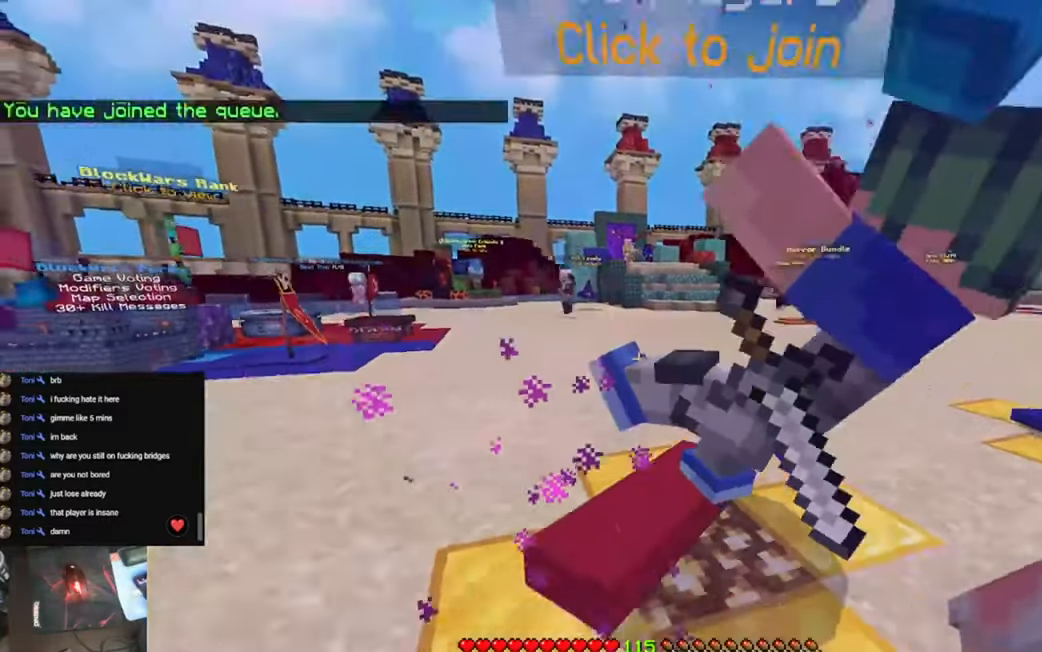
{"keys": ["s"], "events": []}
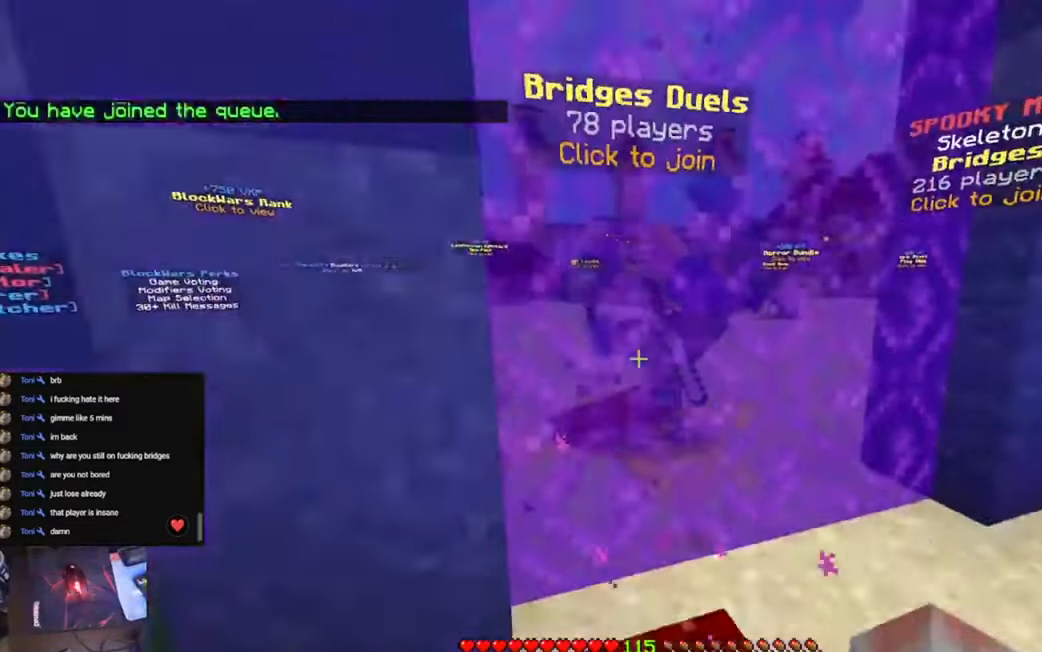
{"keys": ["s"], "events": []}
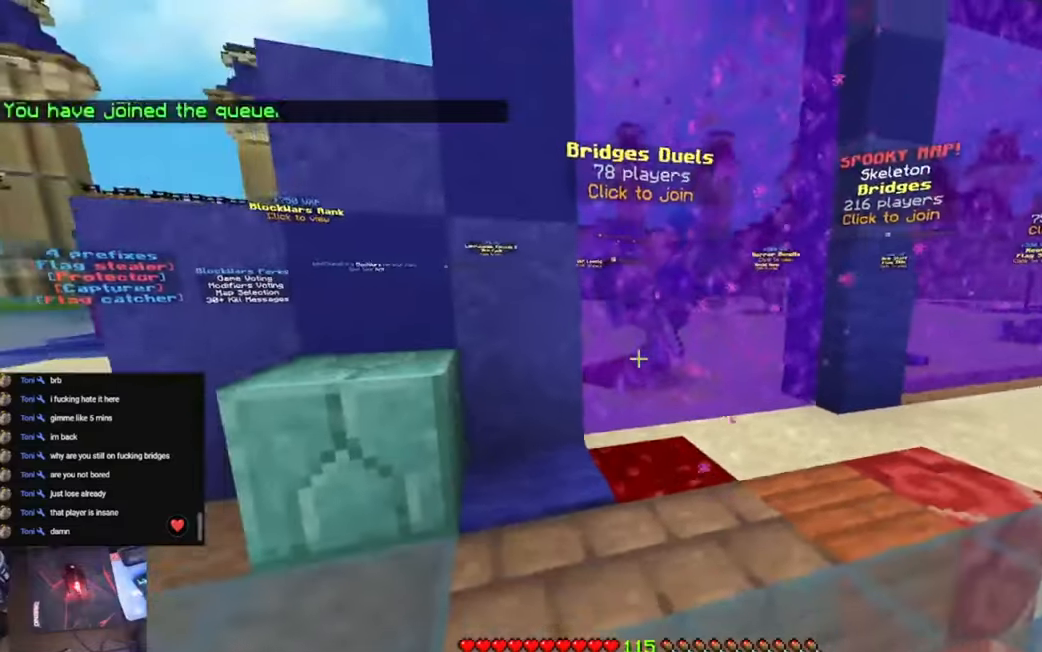
{"keys": ["s"], "events": []}
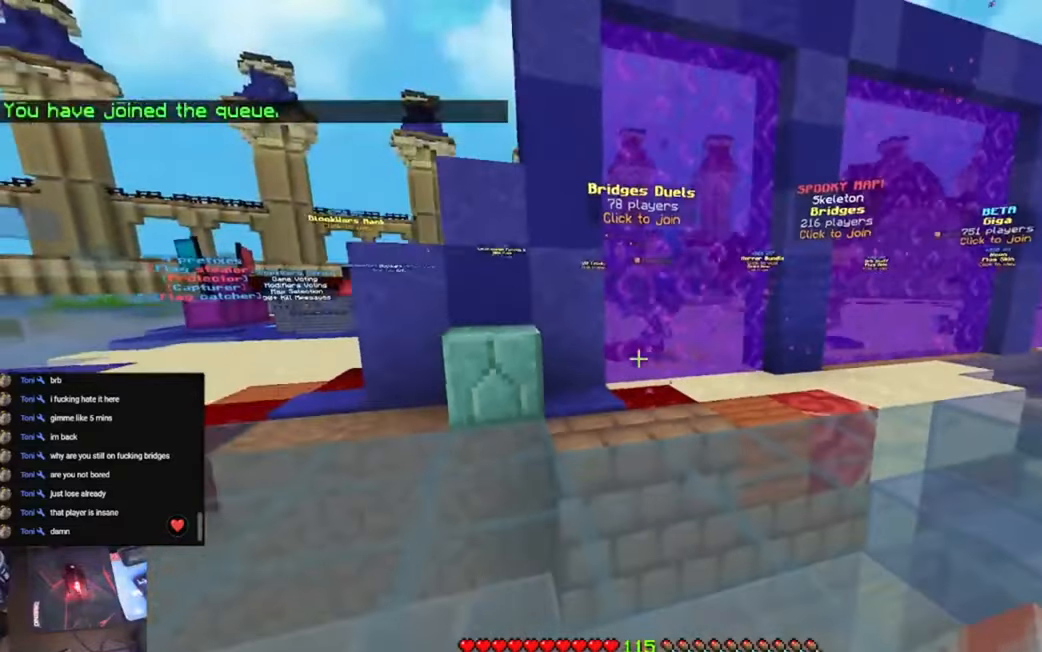
{"keys": ["s"], "events": []}
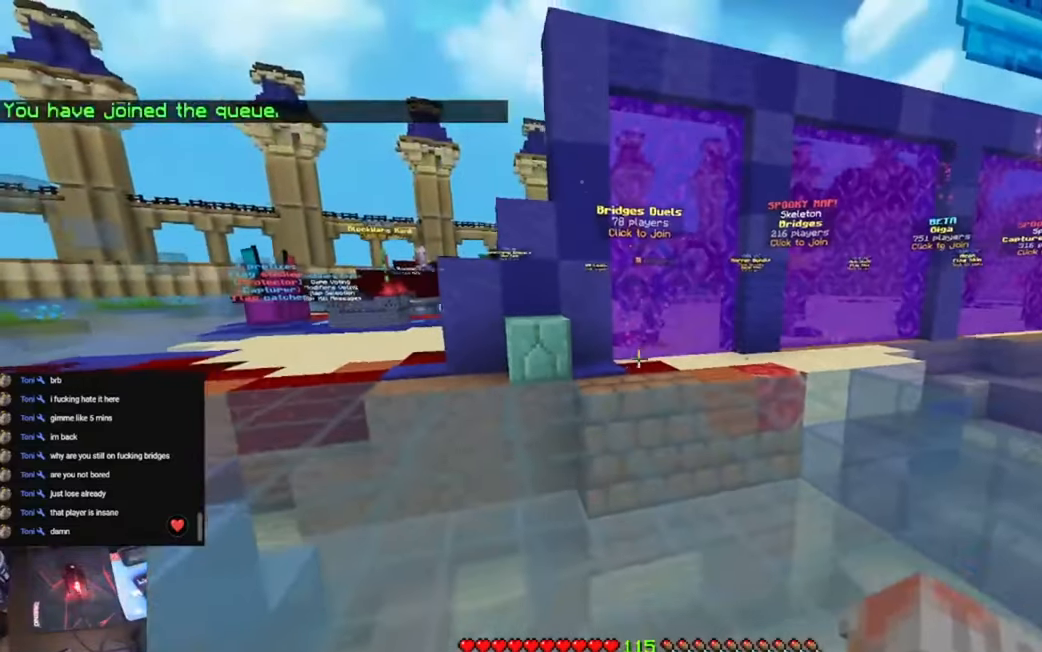
{"keys": ["s"], "events": []}
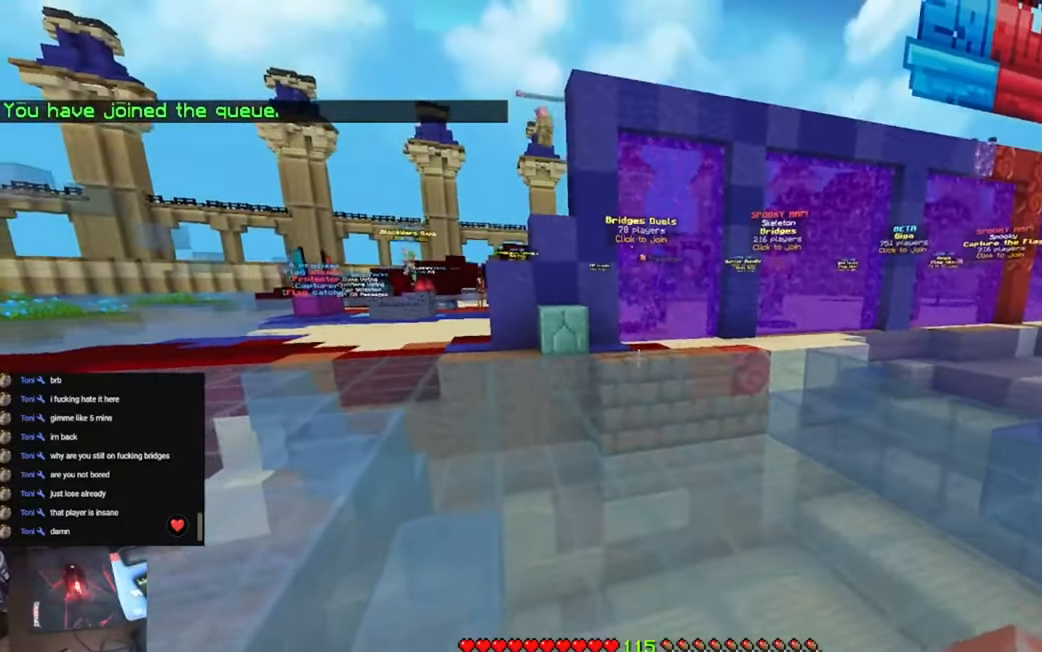
{"keys": ["s"], "events": []}
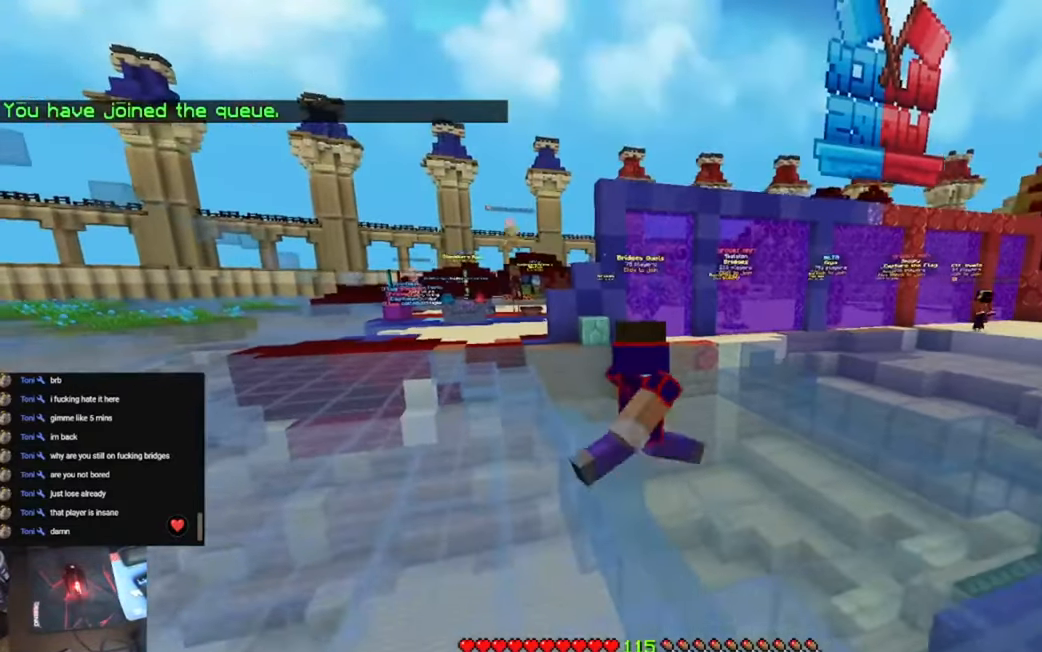
{"keys": ["s"], "events": []}
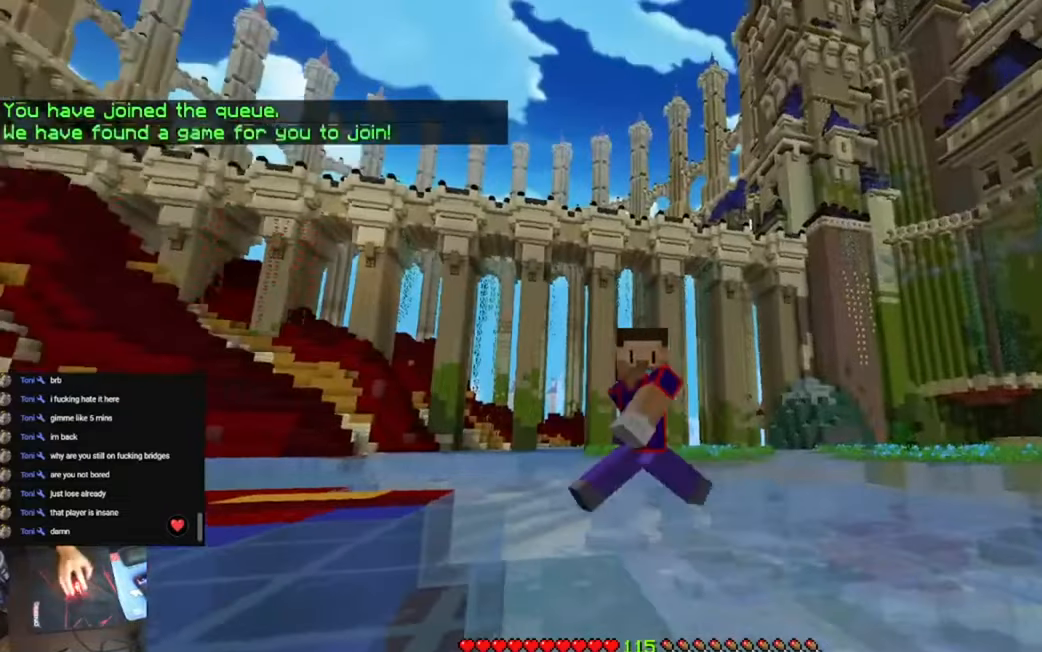
{"keys": ["s"], "events": []}
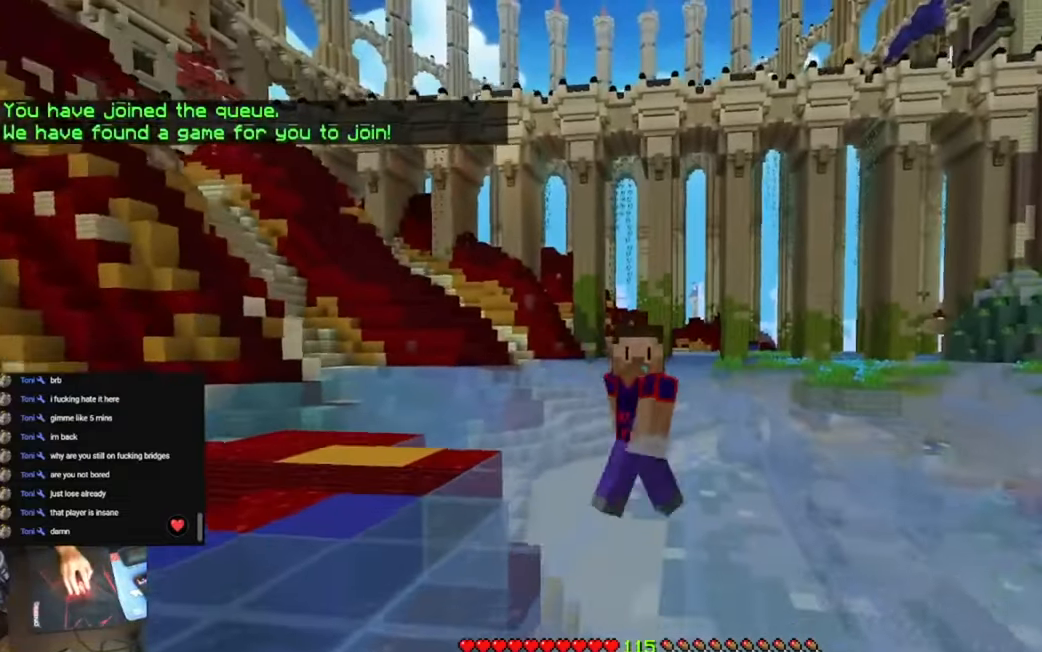
{"keys": ["s"], "events": []}
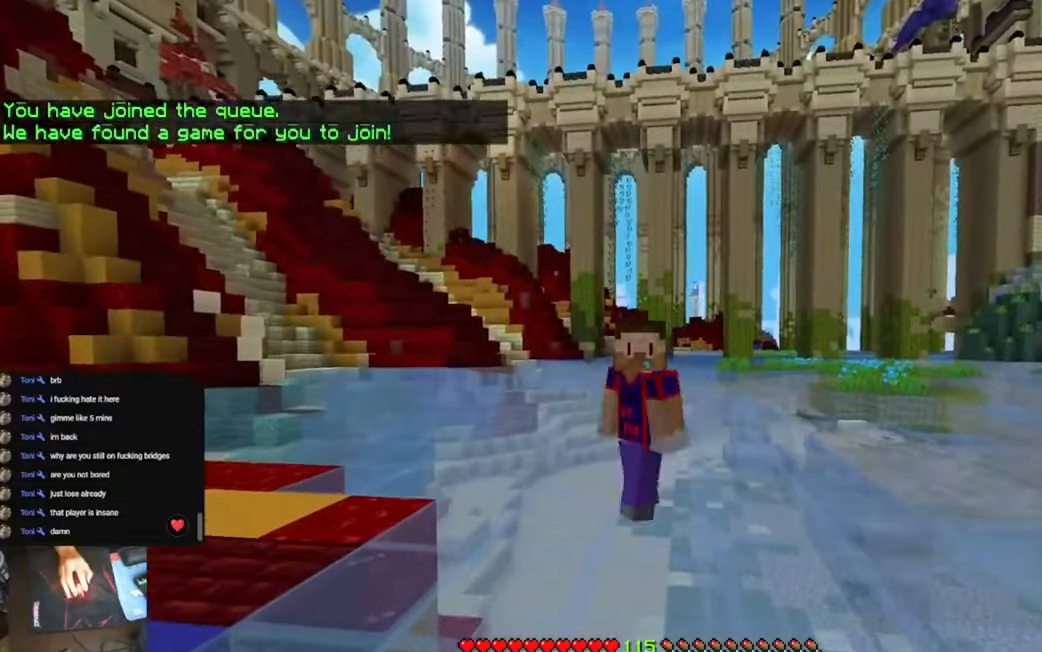
{"keys": ["s"], "events": []}
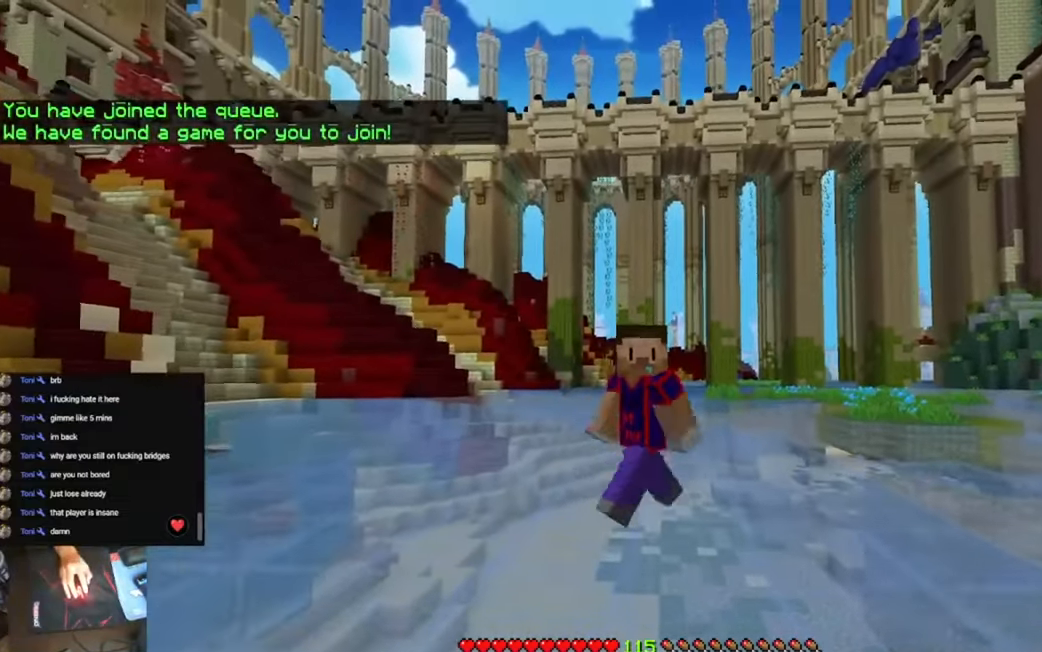
{"keys": ["s"], "events": []}
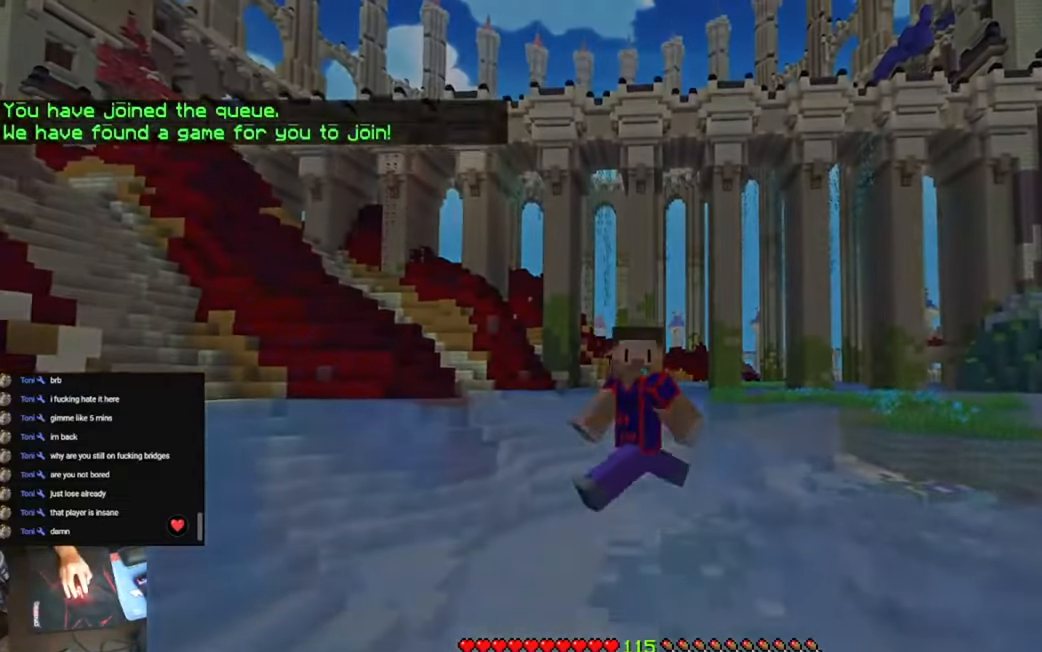
{"keys": ["s"], "events": []}
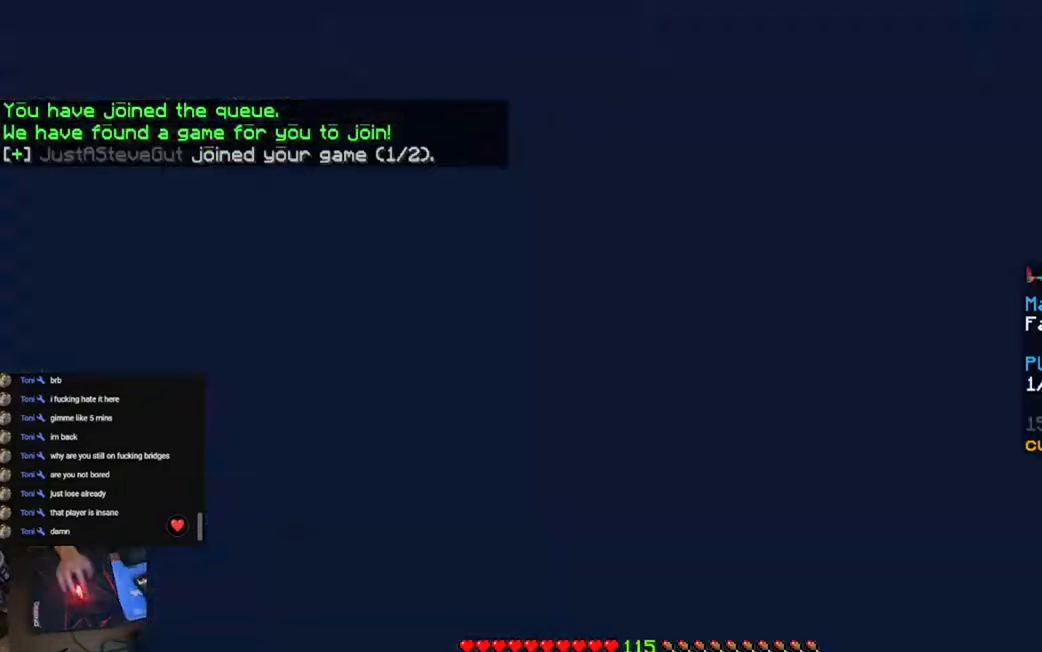
{"keys": ["s"], "events": []}
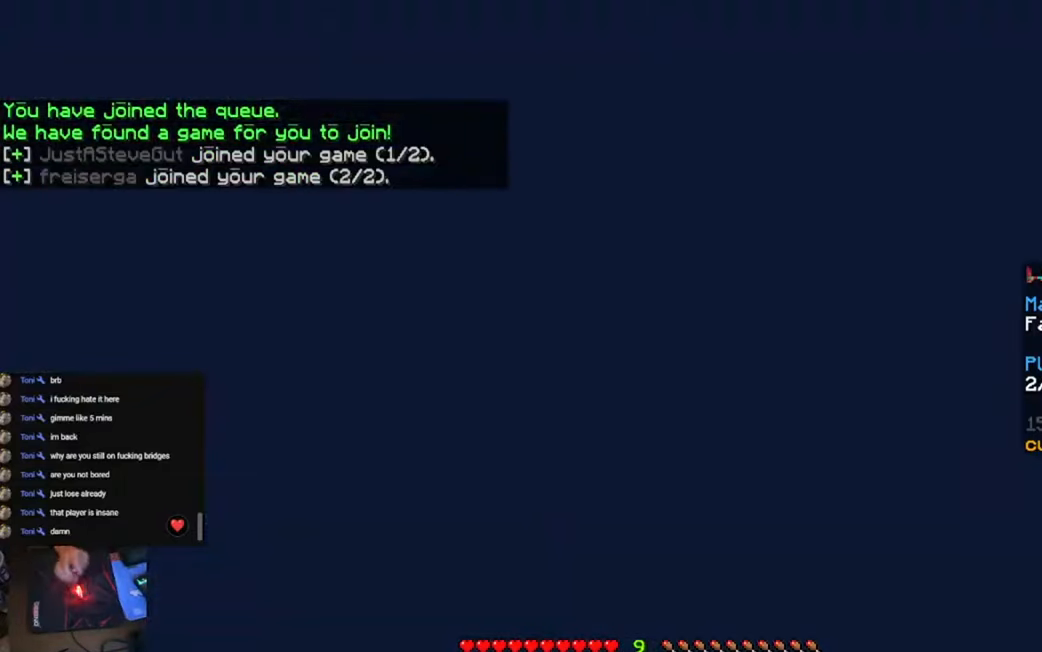
{"keys": ["s"], "events": []}
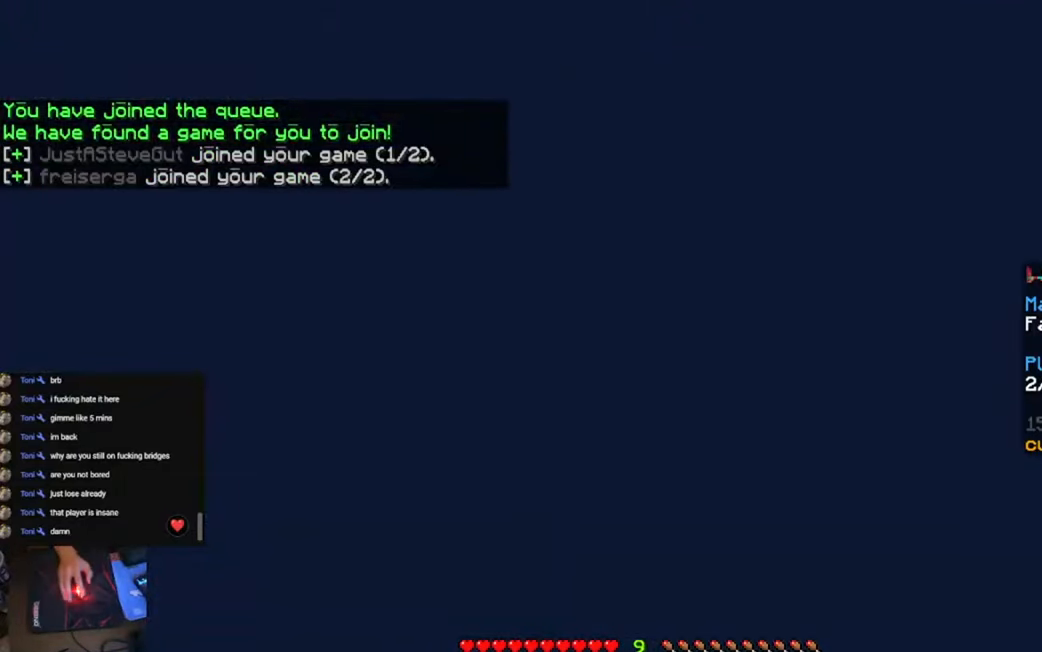
{"keys": ["s"], "events": []}
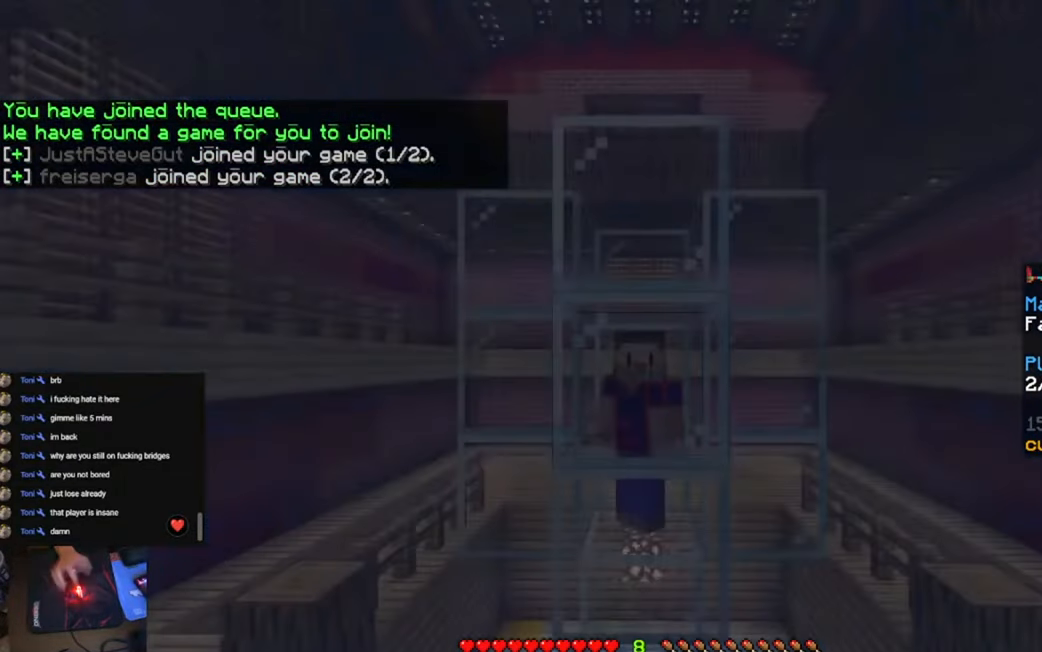
{"keys": ["s"], "events": []}
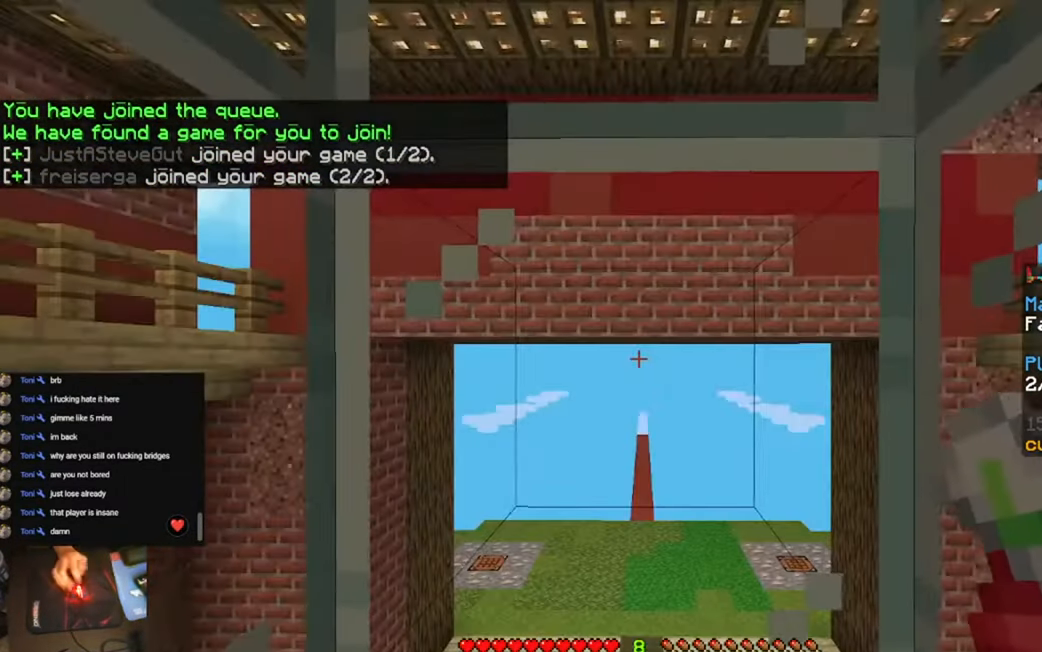
{"keys": ["s"], "events": []}
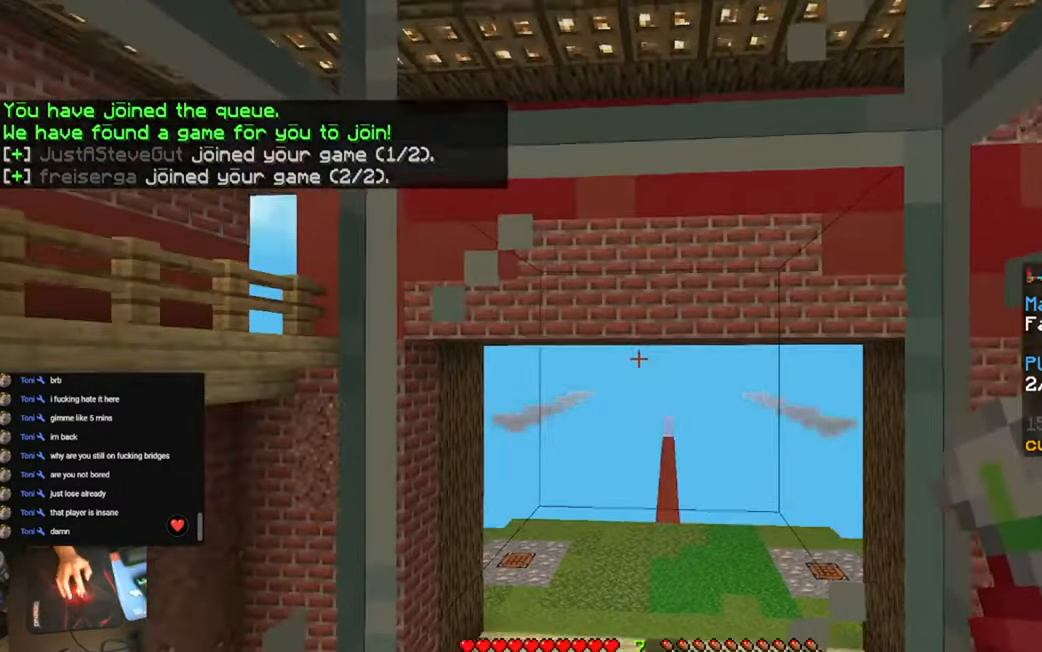
{"keys": ["s"], "events": [[233, "s", "up"], [300, "s", "down"]]}
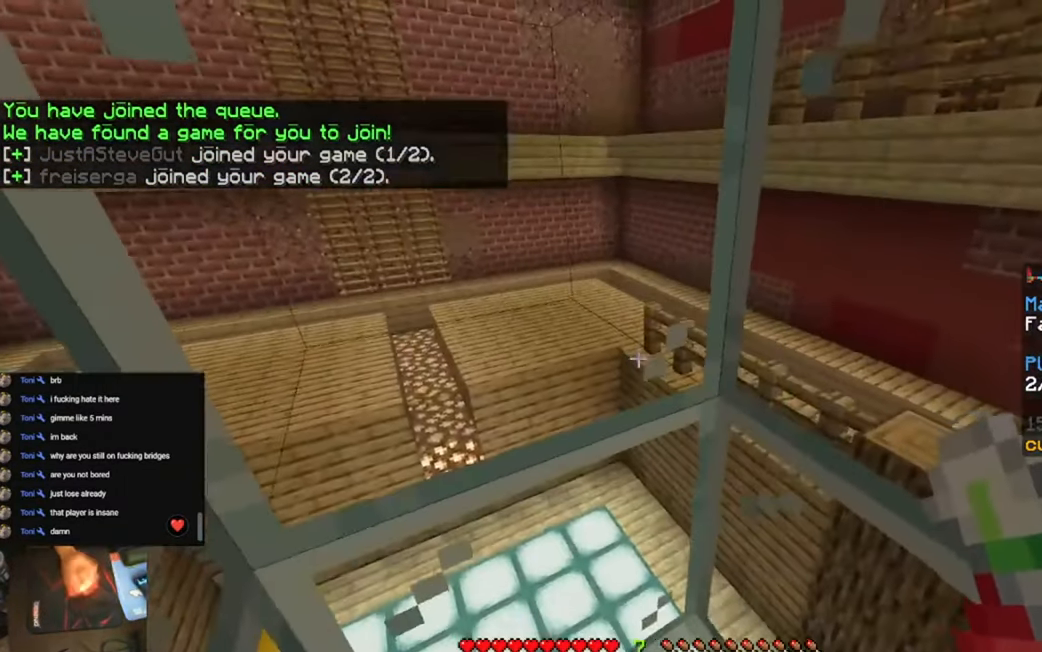
{"keys": ["s"], "events": []}
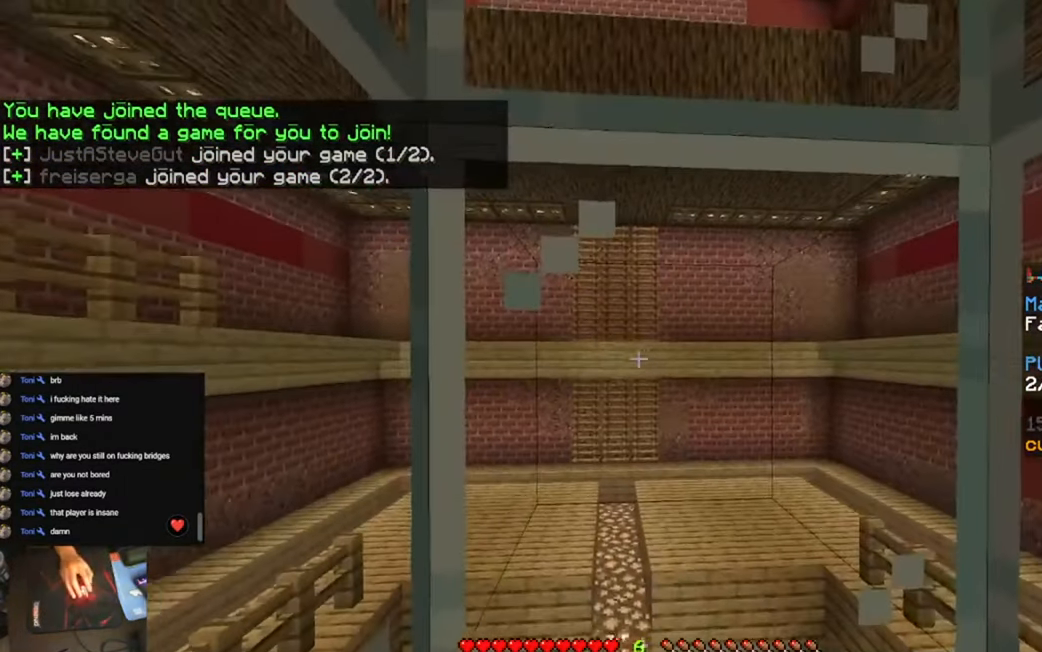
{"keys": ["s"], "events": []}